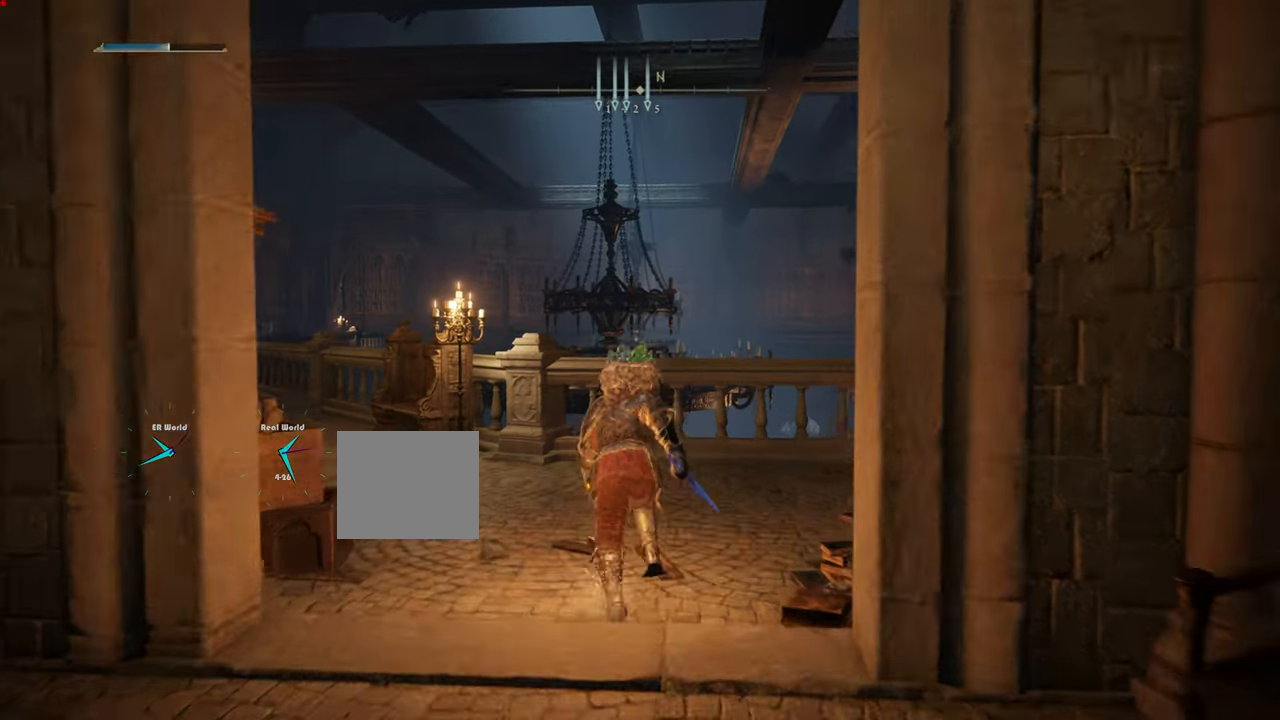
Gameplay with a controller (PlayStation layout); each line is a JSON object with the inputs held at the frame after it. "events" lists button and stick changes between this image and that frame as [ms after this image, input, new state], when the widget could be followed in between.
{"buttons": ["L1"], "left_stick": "up", "right_stick": "center", "events": [[267, "CIRCLE", "up"]]}
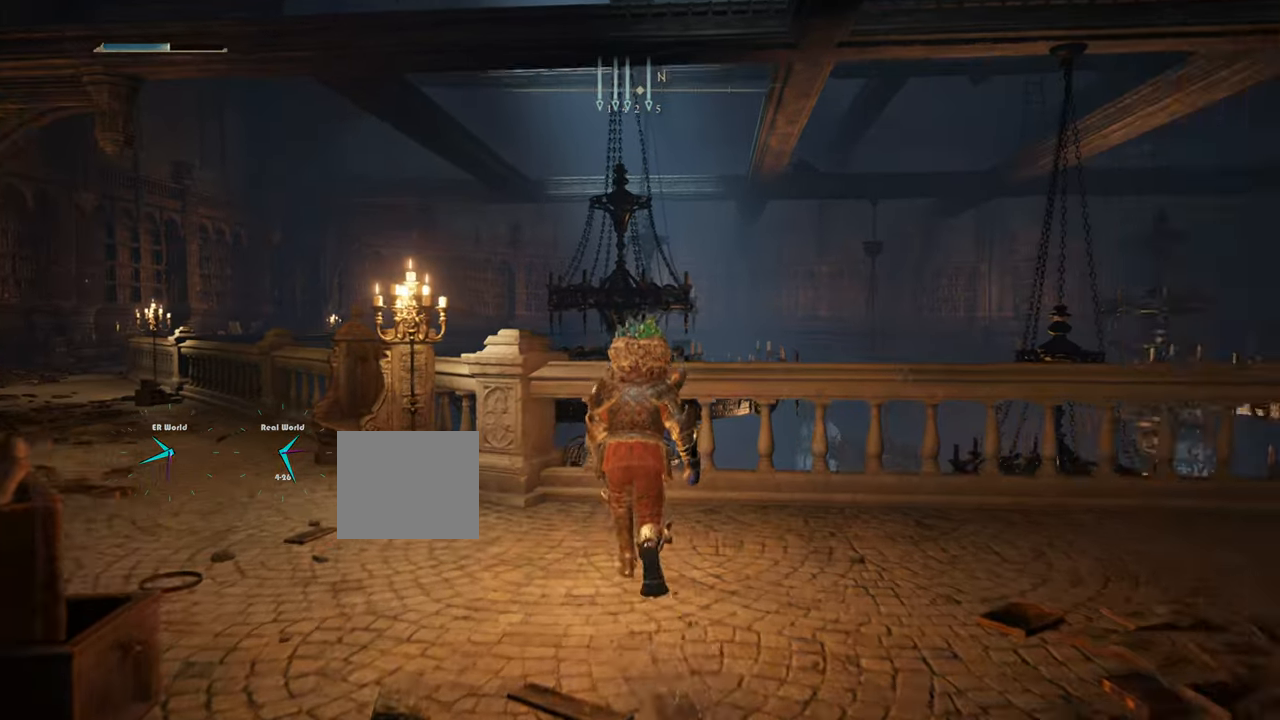
{"buttons": [], "left_stick": "center", "right_stick": "center", "events": [[117, "right_stick", "down"], [167, "L1", "up"], [251, "right_stick", "center"], [451, "left_stick", "center"]]}
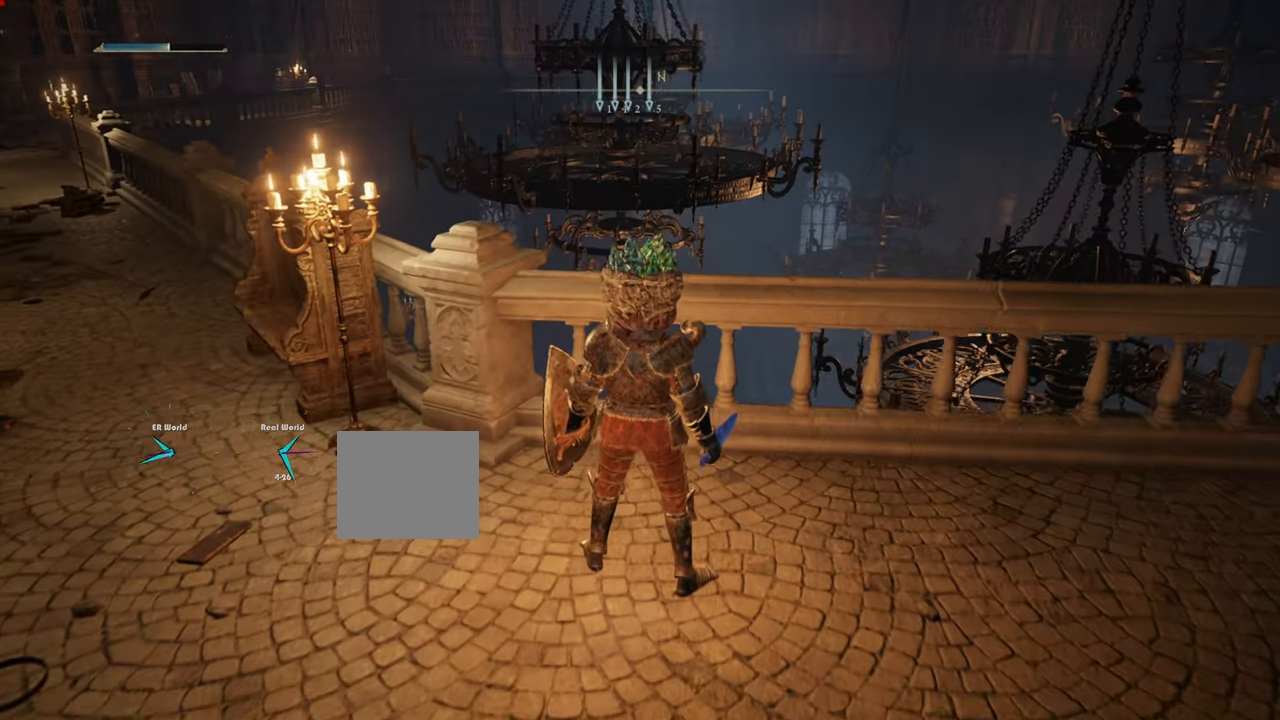
{"buttons": [], "left_stick": "center", "right_stick": "center", "events": [[83, "right_stick", "right"], [300, "right_stick", "down-right"], [467, "right_stick", "center"]]}
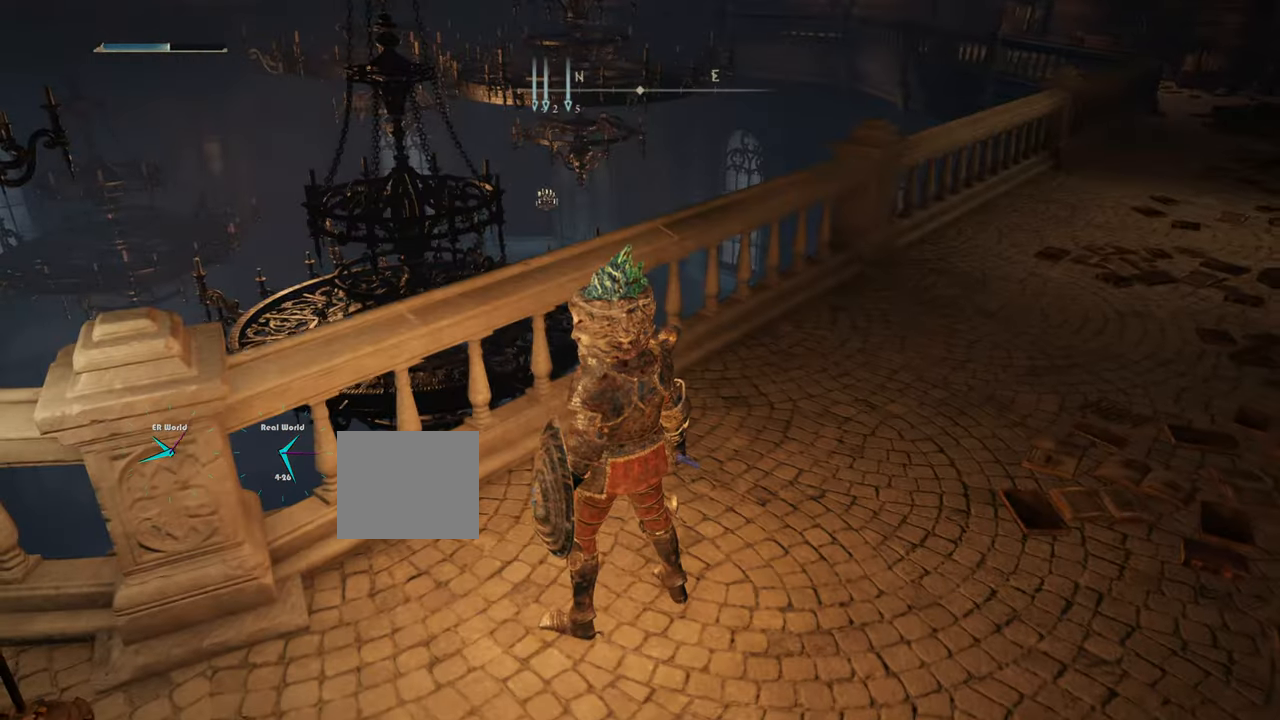
{"buttons": [], "left_stick": "up", "right_stick": "center", "events": [[150, "left_stick", "up-right"], [451, "left_stick", "up"]]}
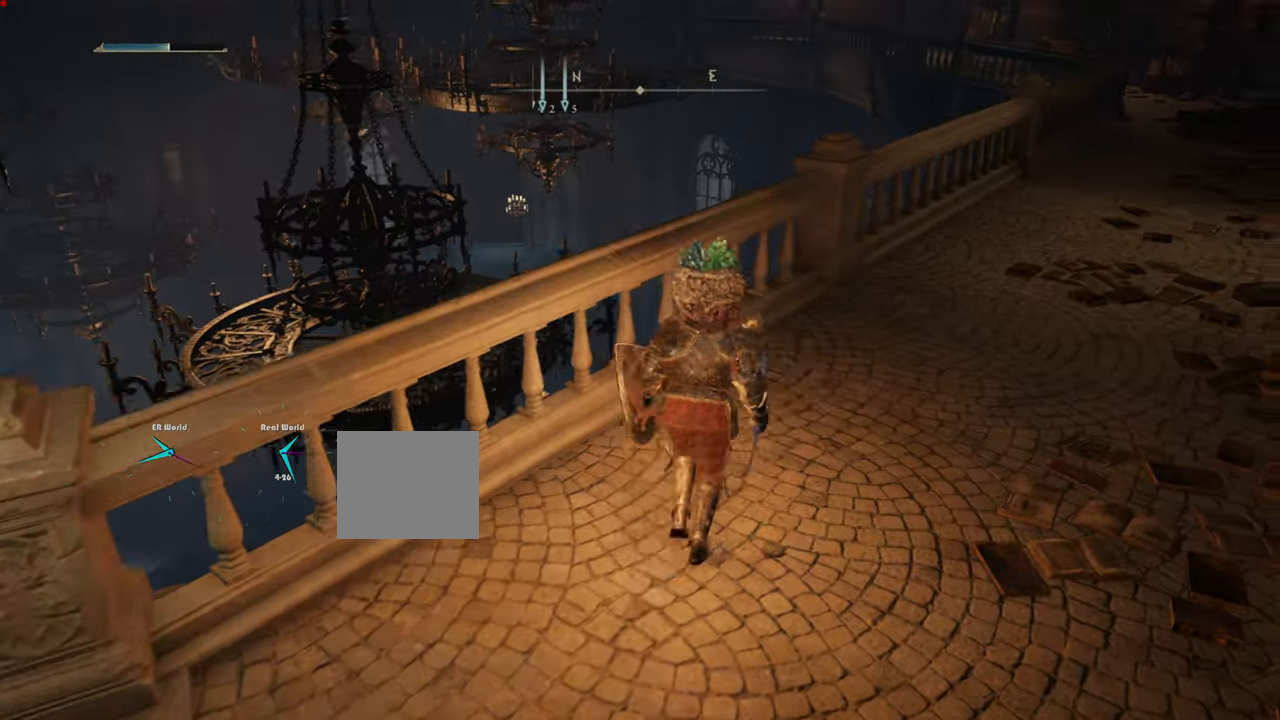
{"buttons": [], "left_stick": "up", "right_stick": "center", "events": [[167, "right_stick", "down-left"], [434, "right_stick", "center"]]}
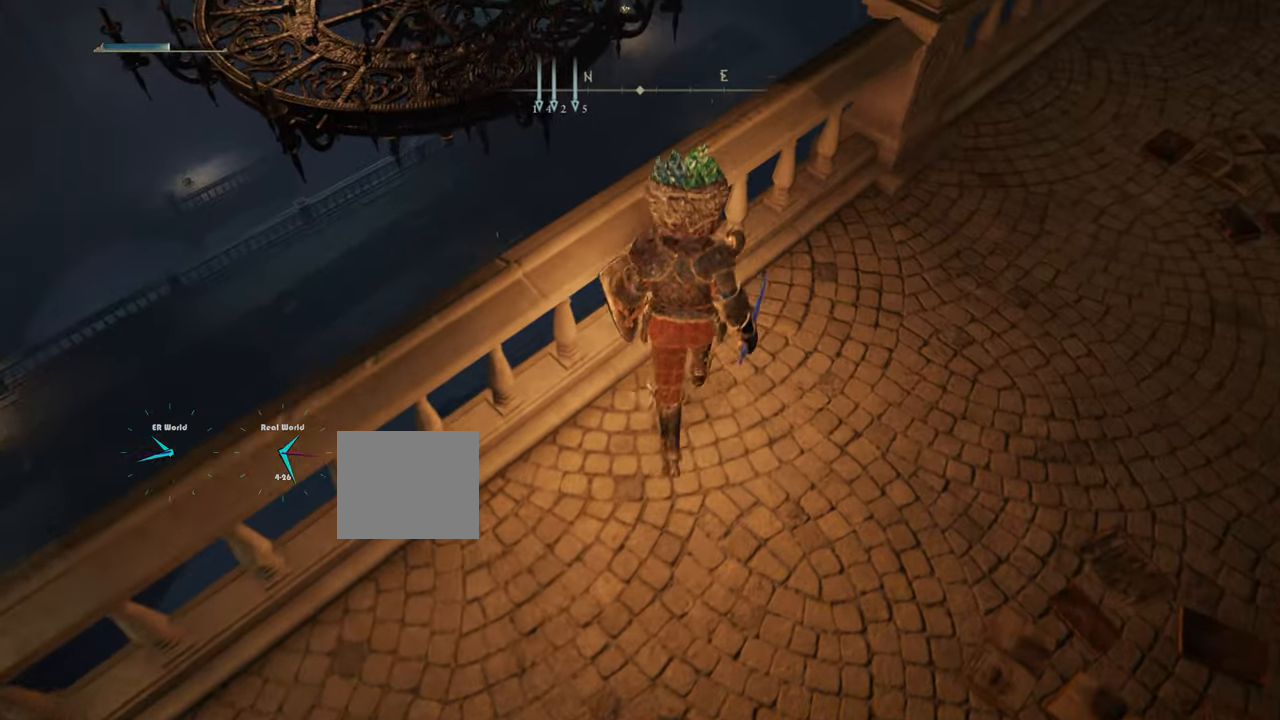
{"buttons": [], "left_stick": "center", "right_stick": "center"}
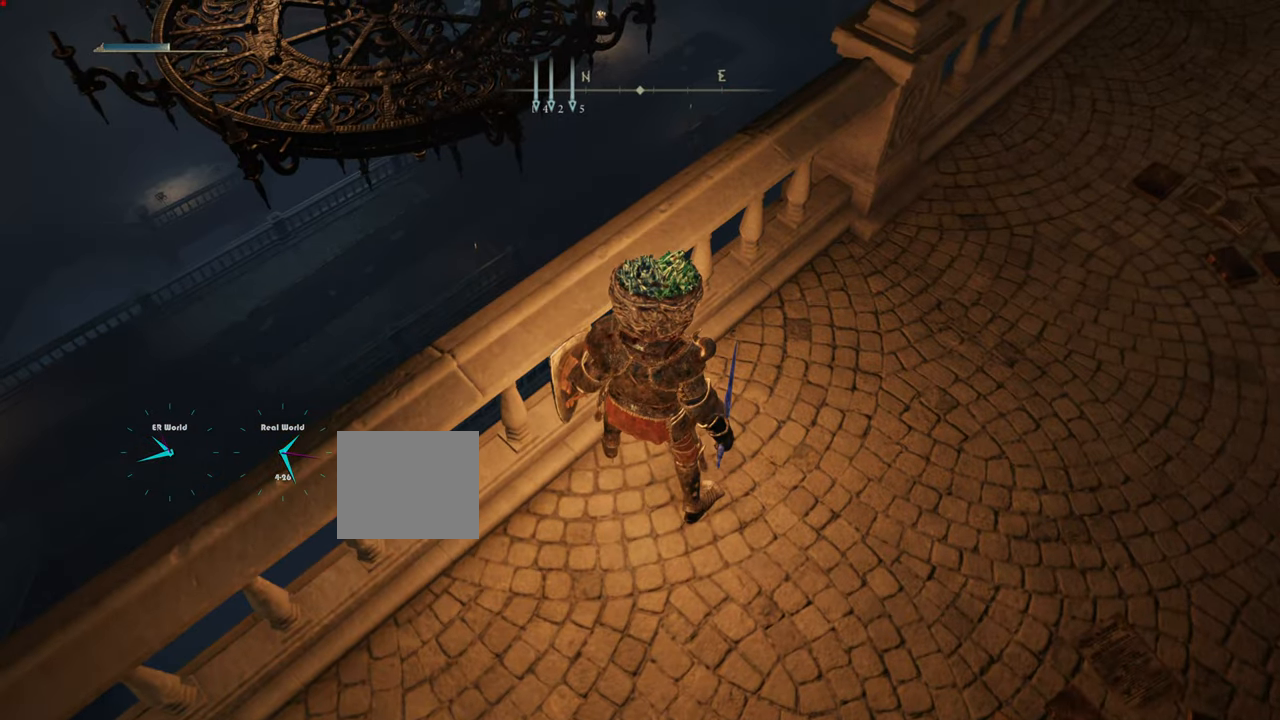
{"buttons": [], "left_stick": "center", "right_stick": "center", "events": [[50, "right_stick", "up"], [301, "right_stick", "center"]]}
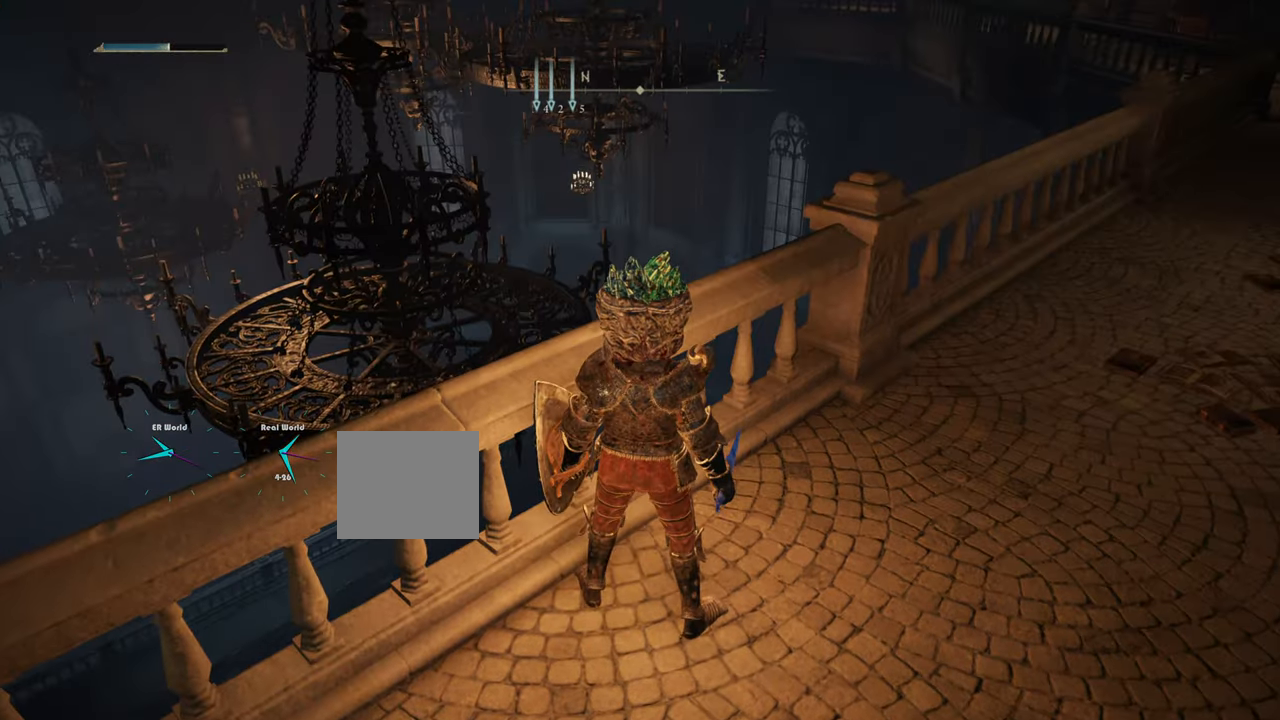
{"buttons": [], "left_stick": "center", "right_stick": "center", "events": [[200, "right_stick", "up"], [484, "right_stick", "center"]]}
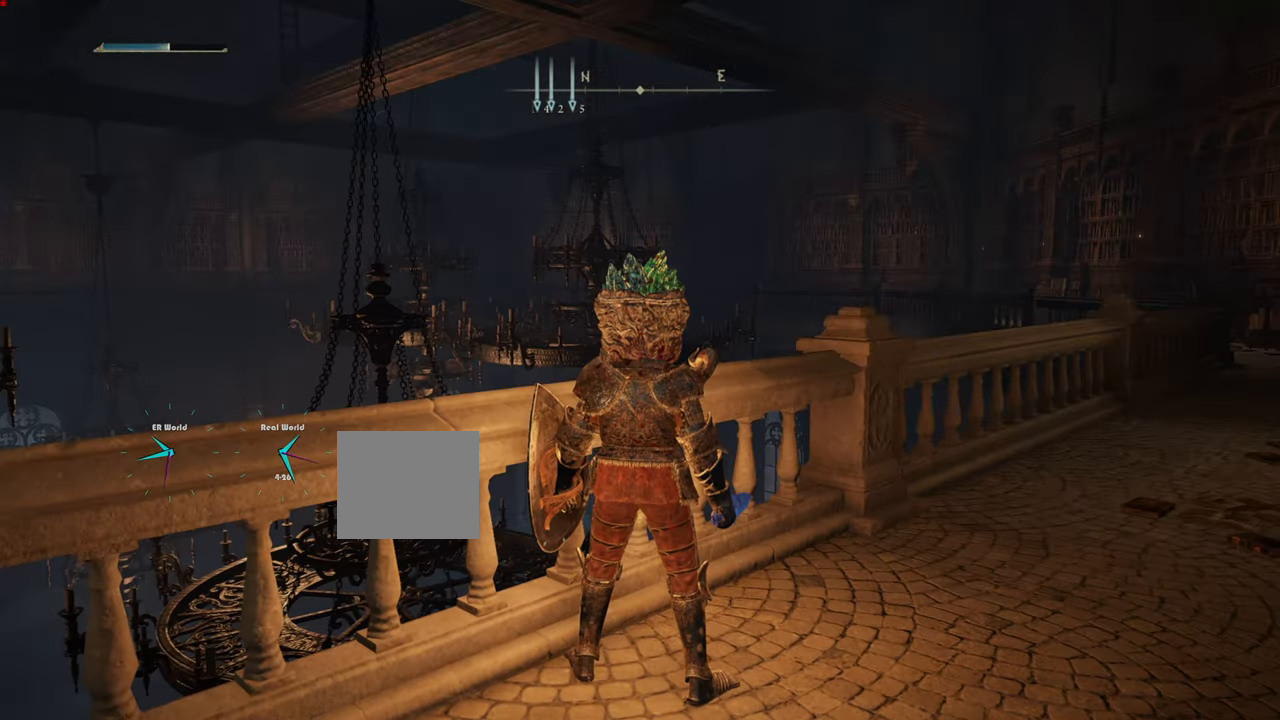
{"buttons": [], "left_stick": "center", "right_stick": "center", "events": []}
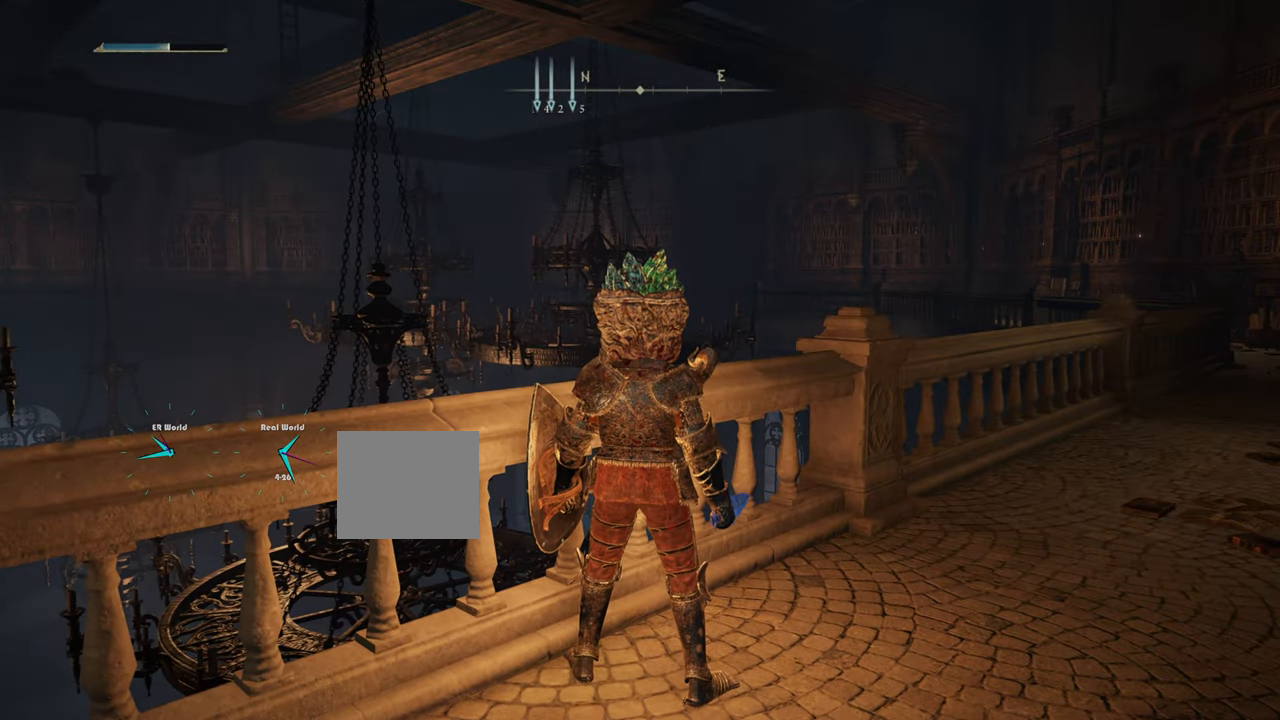
{"buttons": [], "left_stick": "center", "right_stick": "center", "events": []}
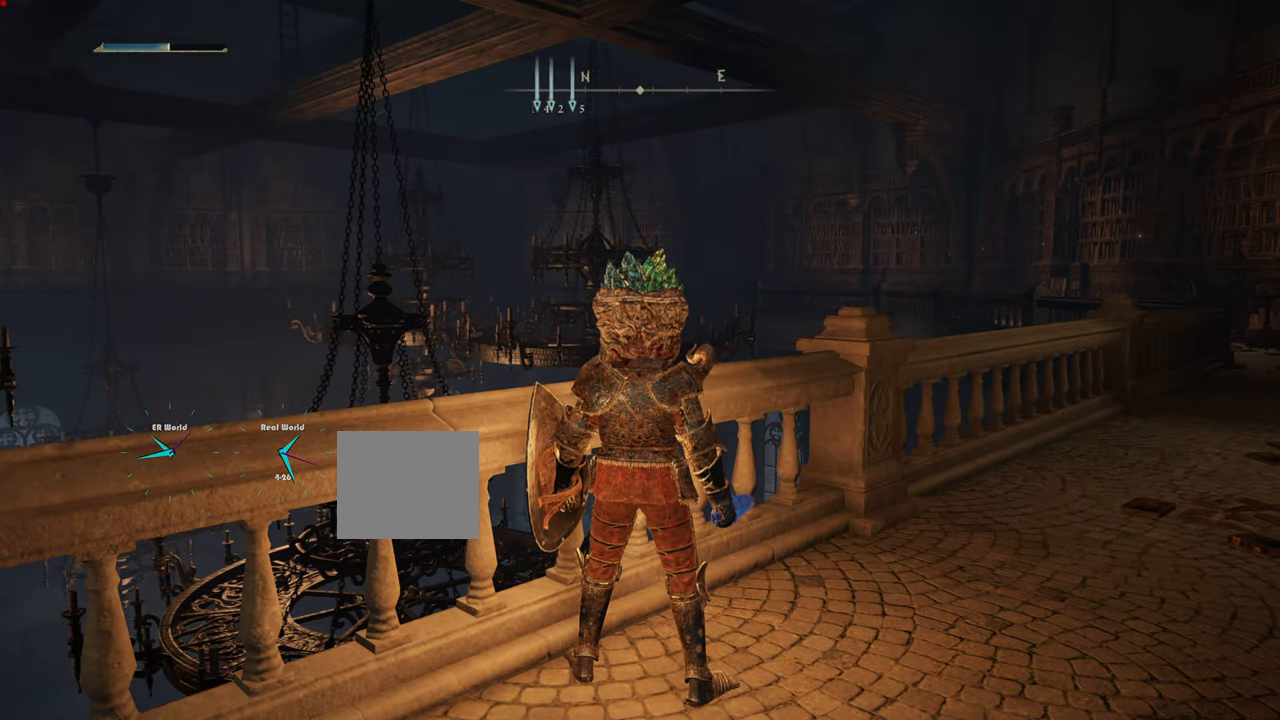
{"buttons": [], "left_stick": "center", "right_stick": "center", "events": [[267, "right_stick", "down"], [501, "right_stick", "center"]]}
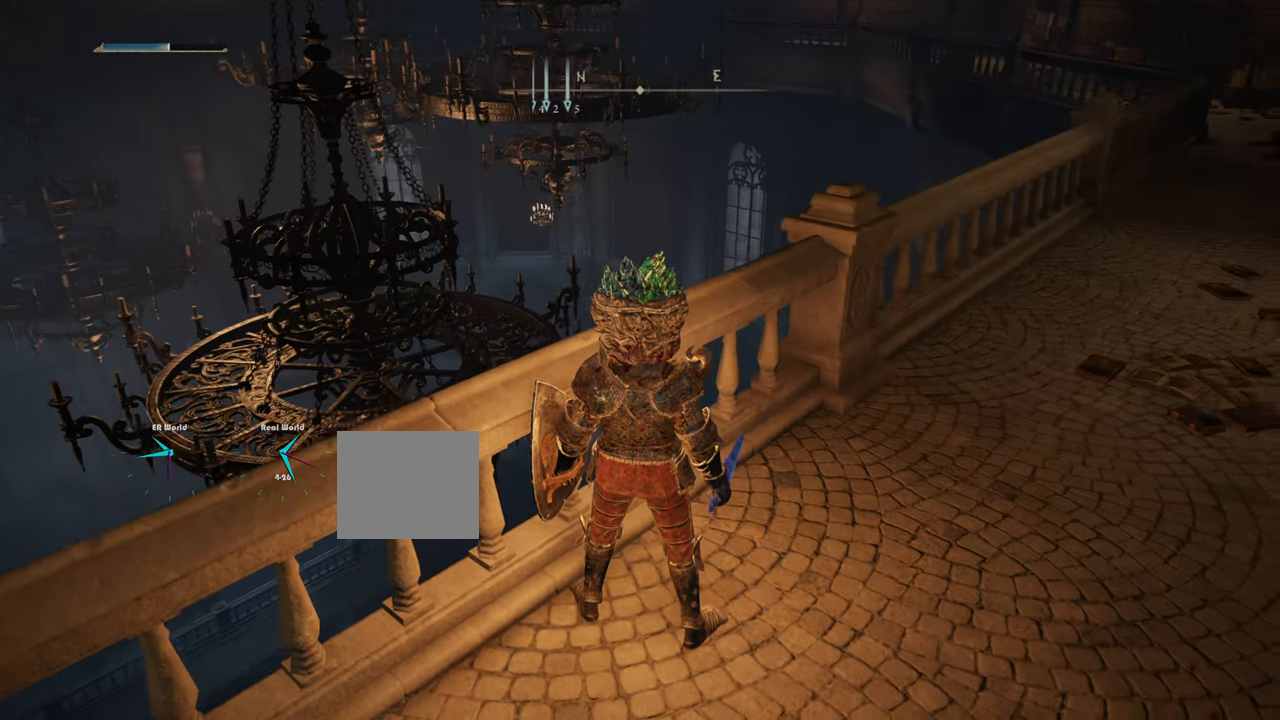
{"buttons": [], "left_stick": "left", "right_stick": "left", "events": [[100, "right_stick", "left"], [167, "left_stick", "left"]]}
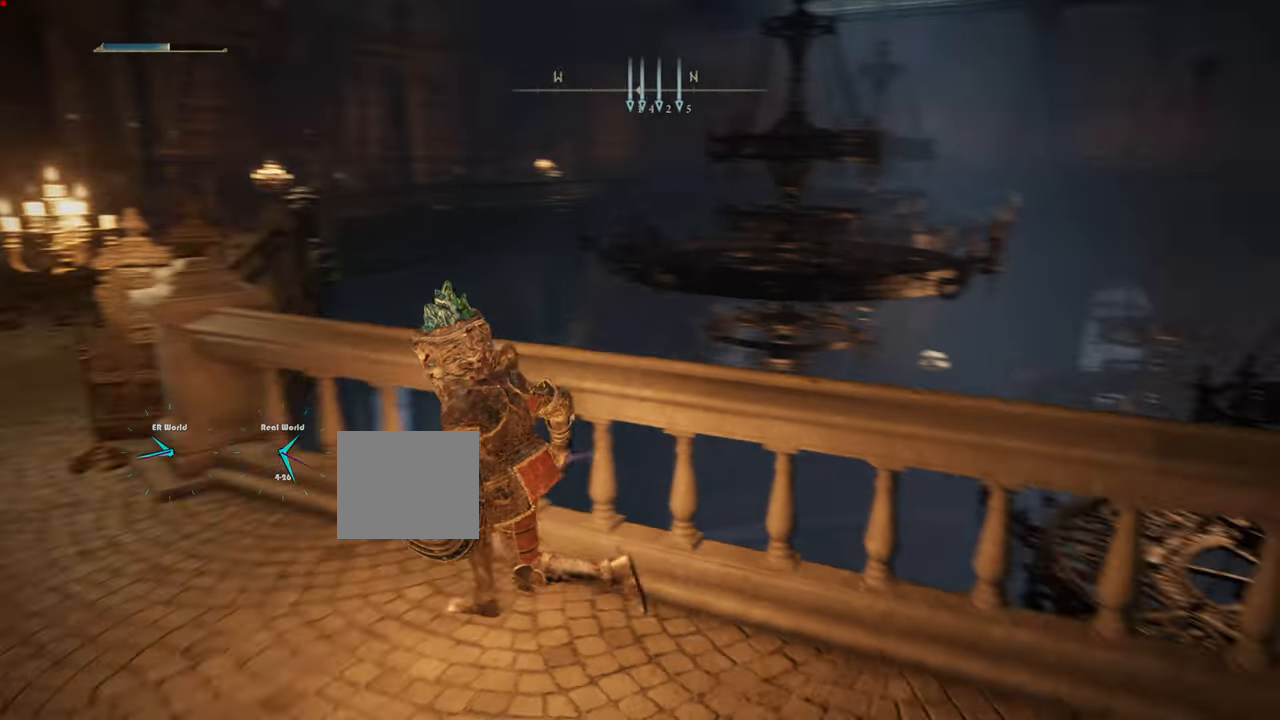
{"buttons": ["CIRCLE"], "left_stick": "up-left", "right_stick": "center", "events": [[234, "left_stick", "up-left"], [267, "right_stick", "center"], [417, "CIRCLE", "down"]]}
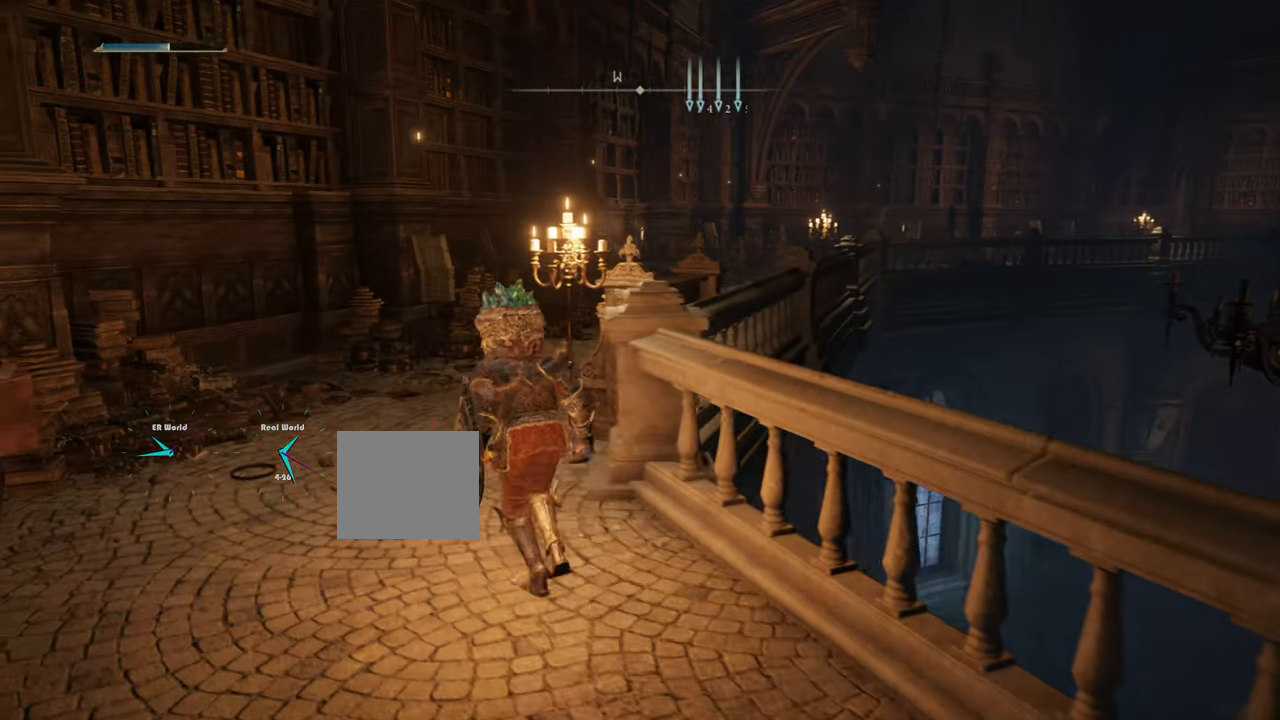
{"buttons": ["CIRCLE"], "left_stick": "up", "right_stick": "center", "events": [[117, "left_stick", "up"], [217, "TRIANGLE", "down"], [267, "TRIANGLE", "up"]]}
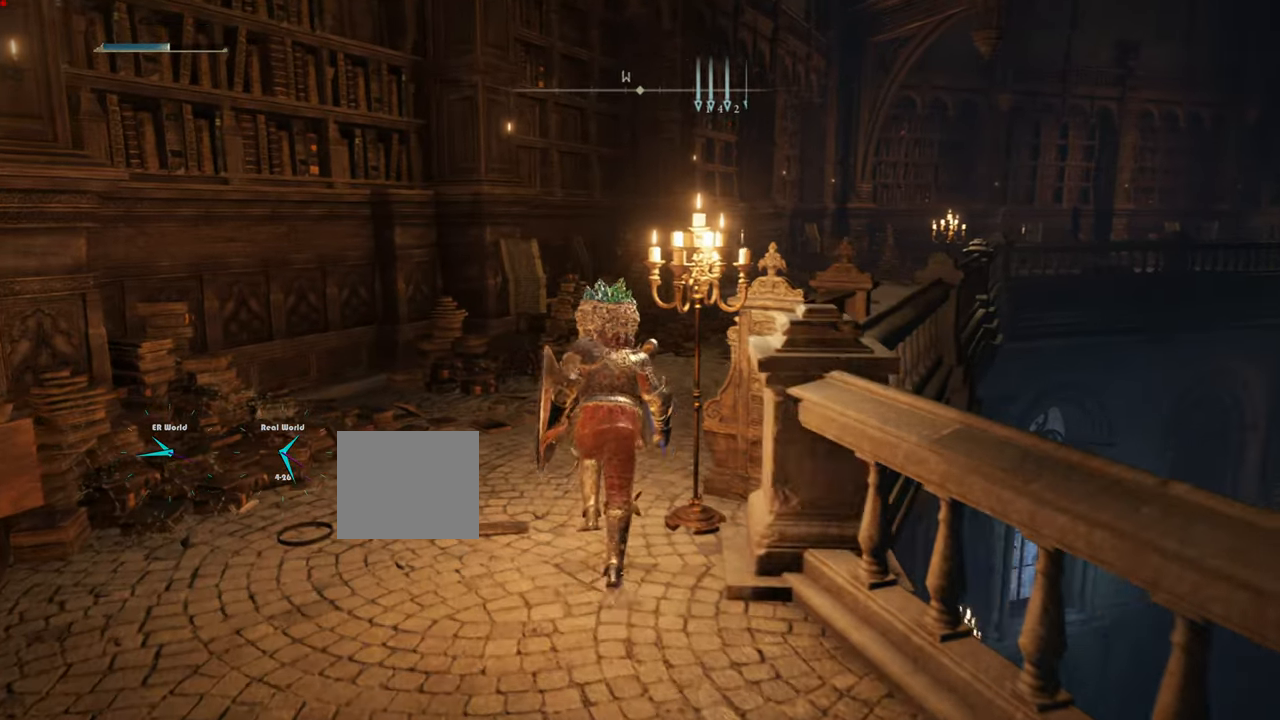
{"buttons": ["CIRCLE"], "left_stick": "up", "right_stick": "center", "events": []}
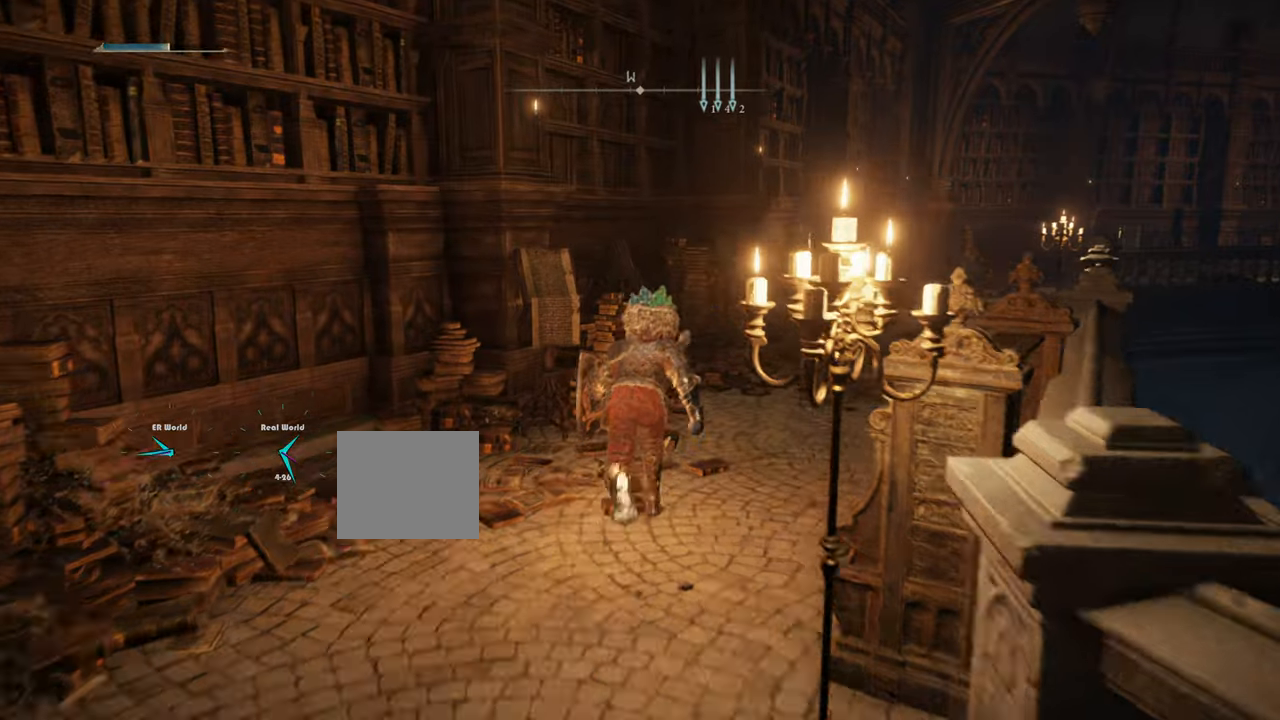
{"buttons": ["CIRCLE"], "left_stick": "up", "right_stick": "center", "events": []}
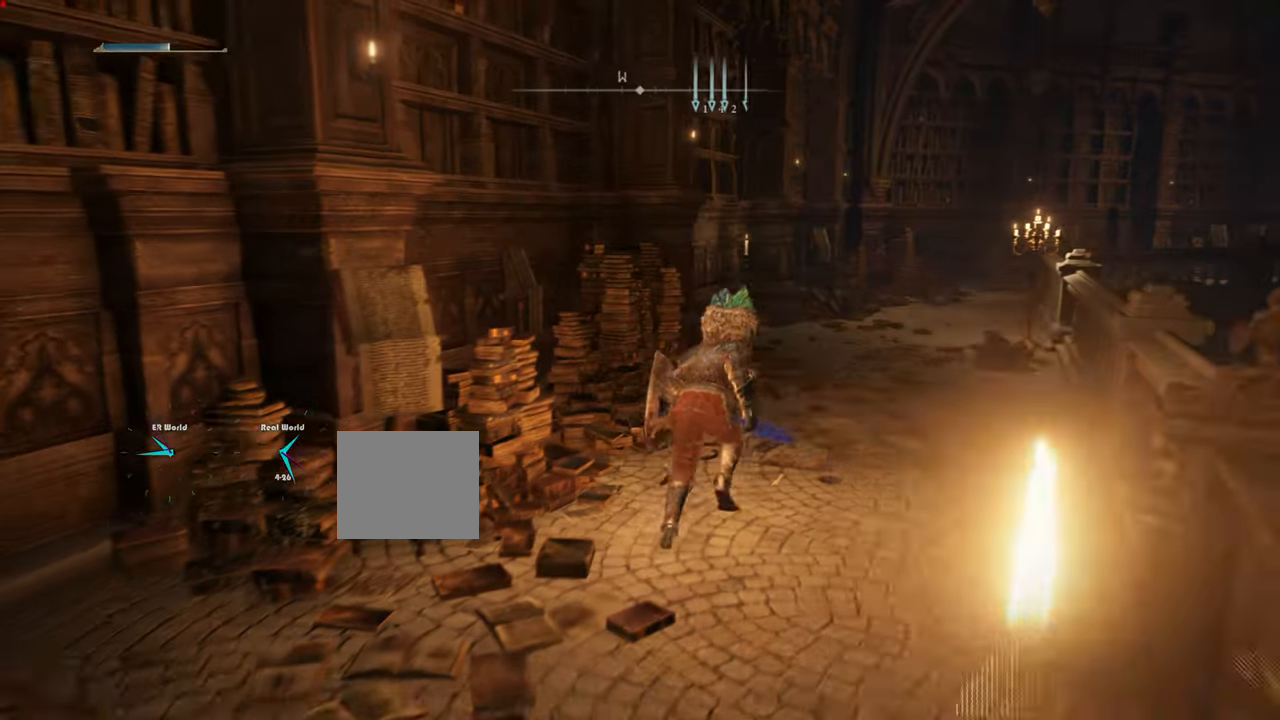
{"buttons": ["CIRCLE"], "left_stick": "up", "right_stick": "center", "events": []}
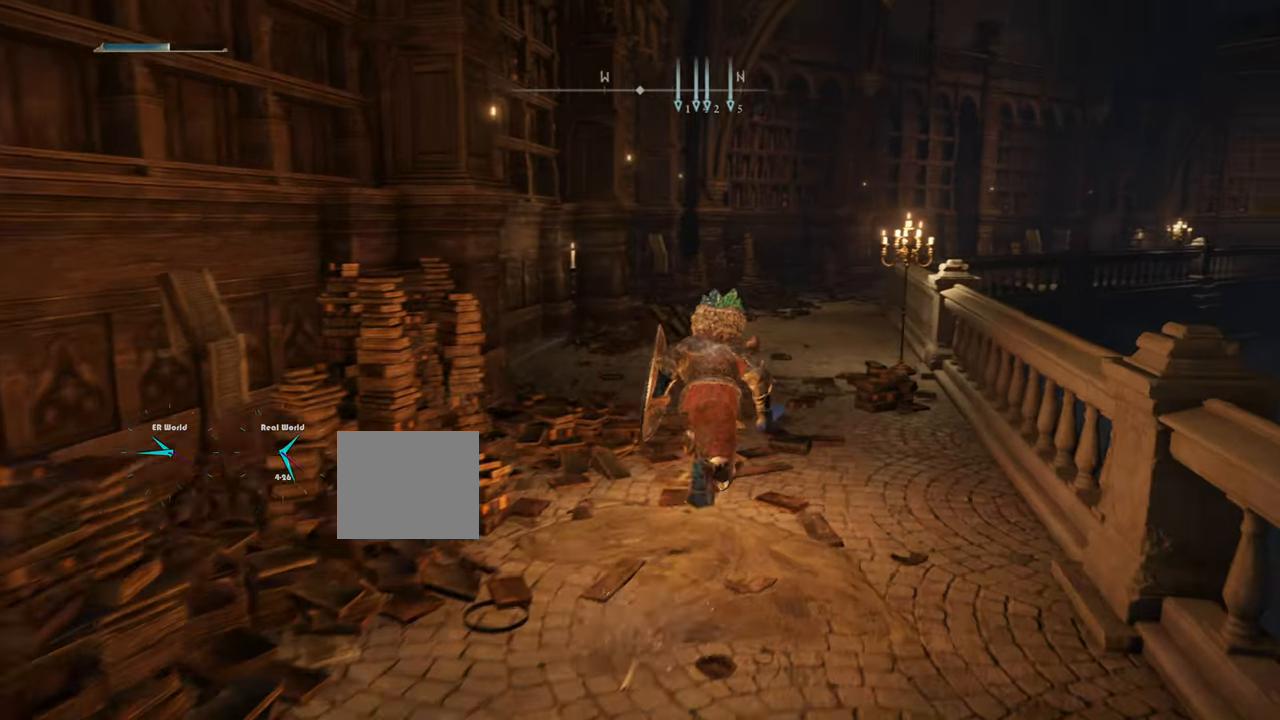
{"buttons": ["CIRCLE"], "left_stick": "up", "right_stick": "center", "events": []}
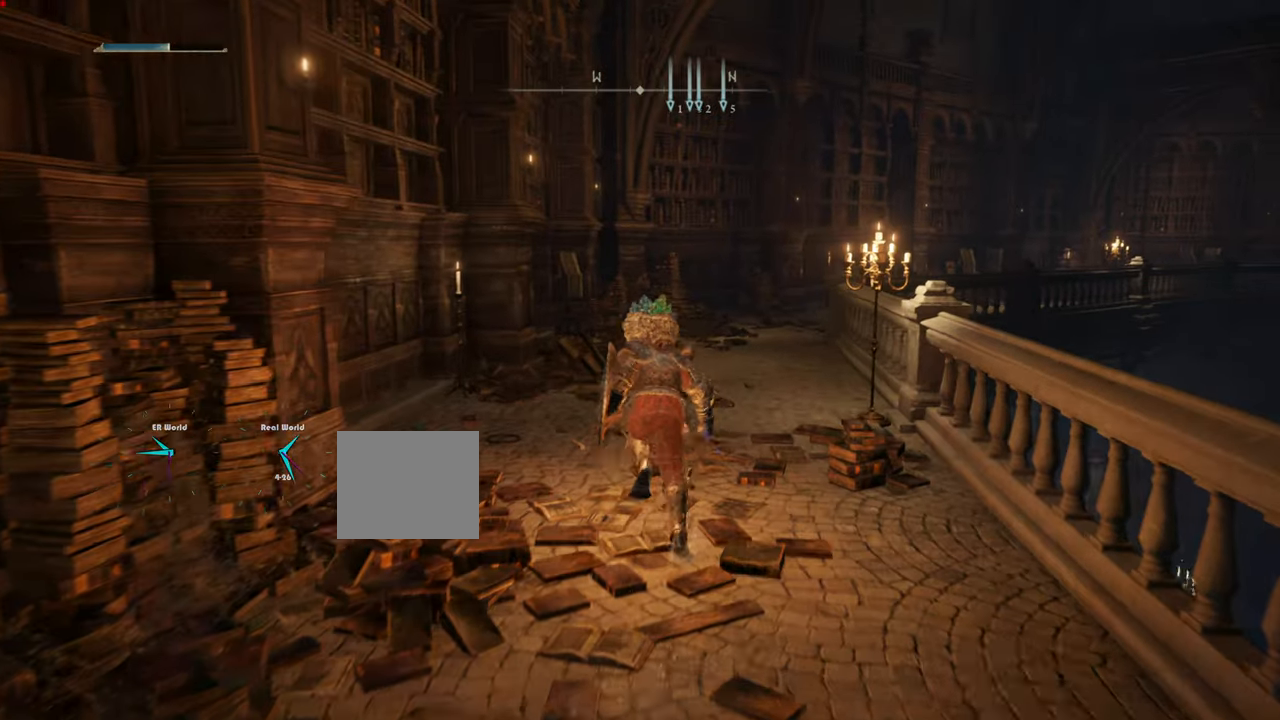
{"buttons": ["CIRCLE"], "left_stick": "up", "right_stick": "center", "events": []}
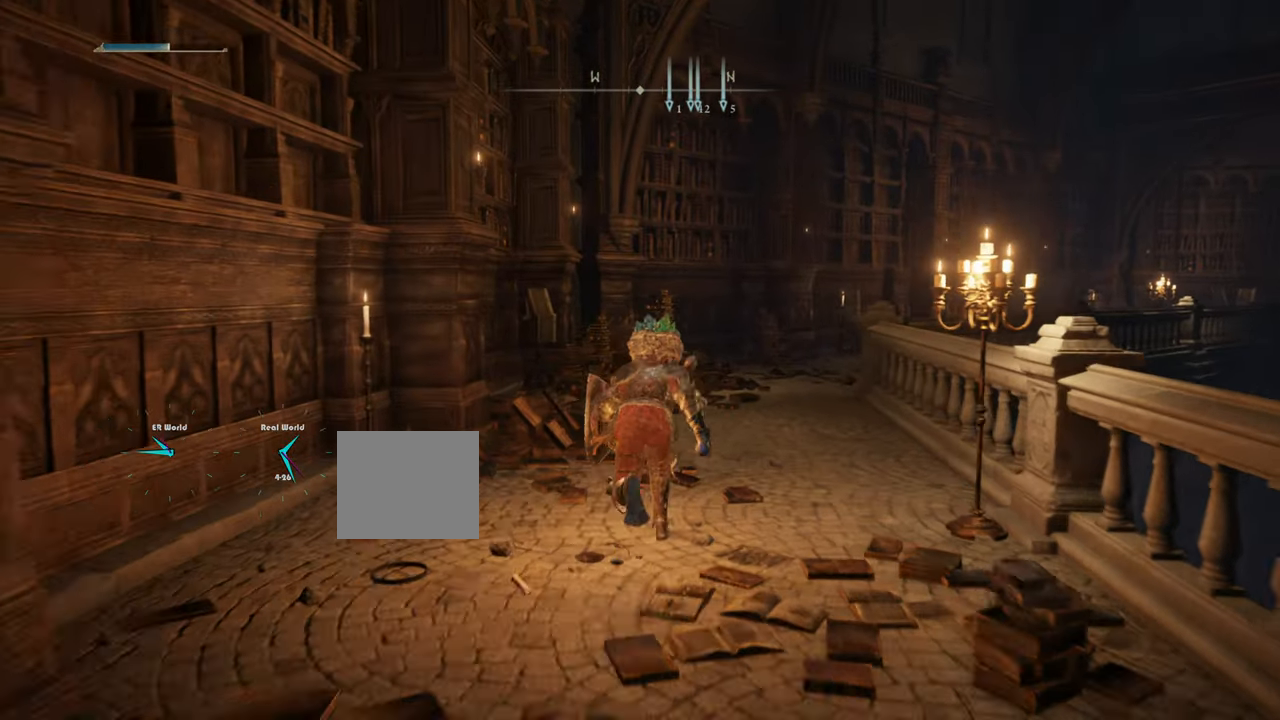
{"buttons": ["CIRCLE"], "left_stick": "up", "right_stick": "center", "events": []}
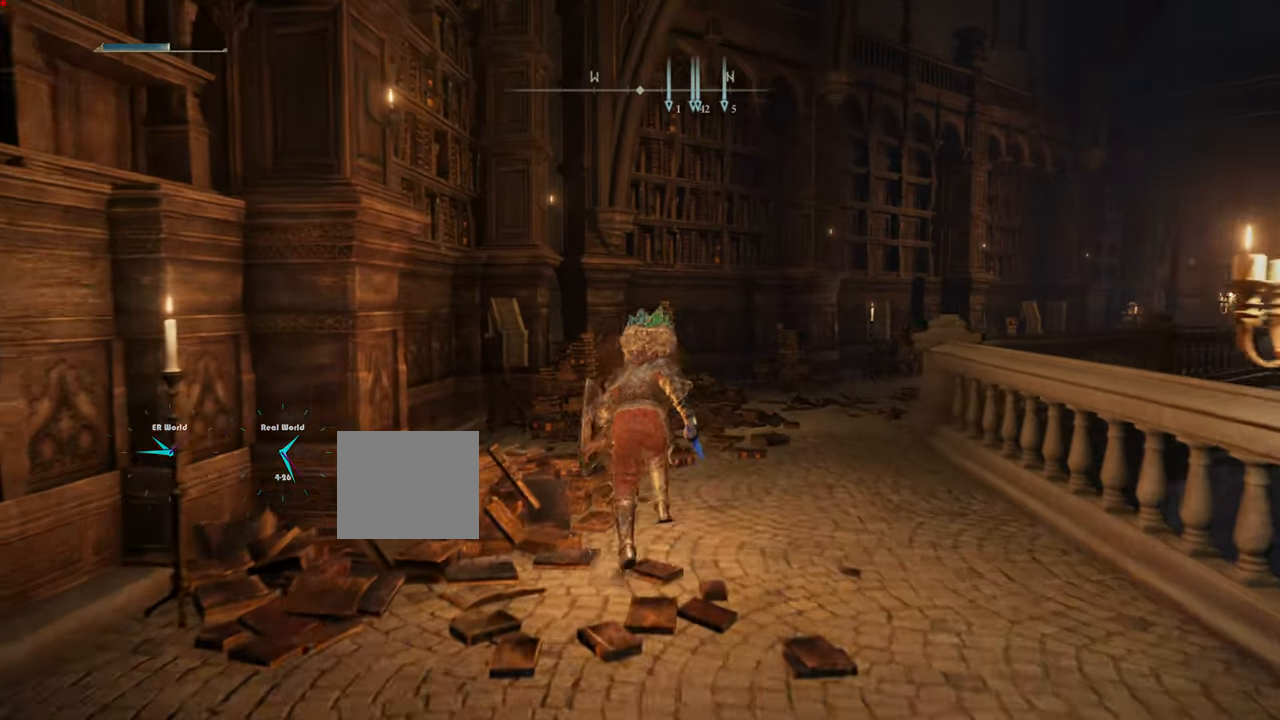
{"buttons": ["CIRCLE"], "left_stick": "up", "right_stick": "center", "events": []}
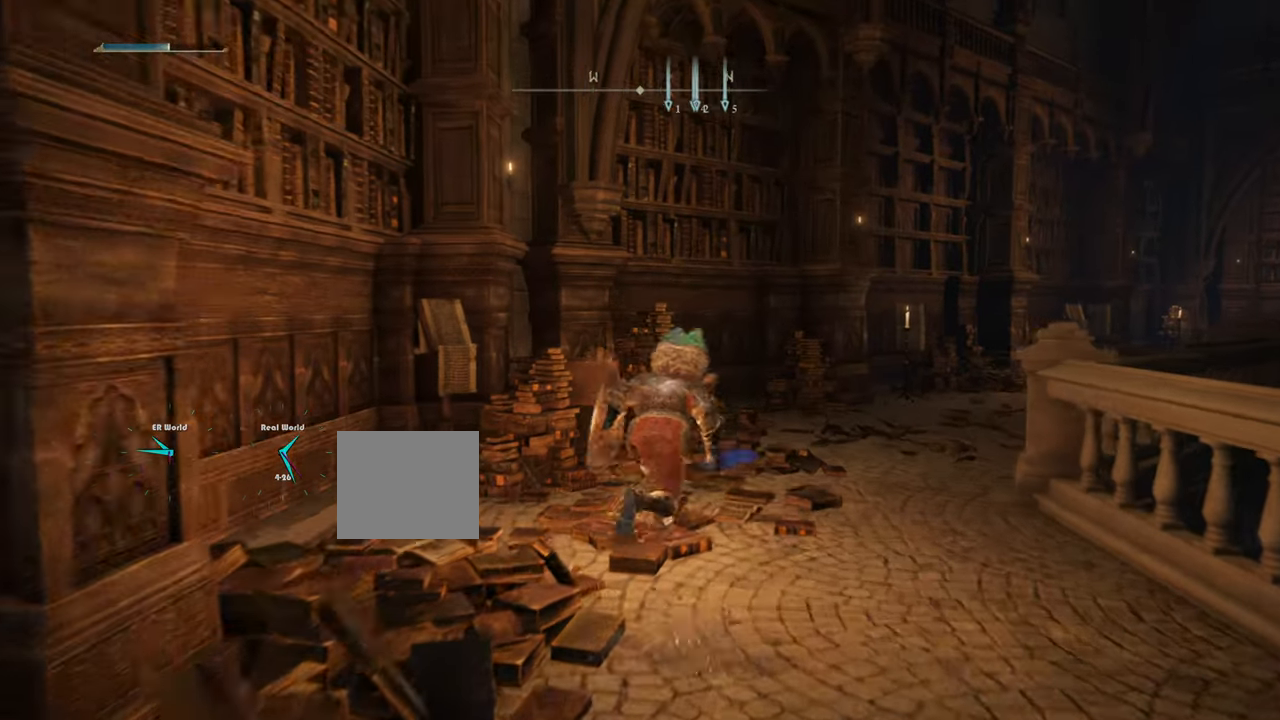
{"buttons": ["CIRCLE"], "left_stick": "up-right", "right_stick": "center", "events": [[17, "left_stick", "up-right"]]}
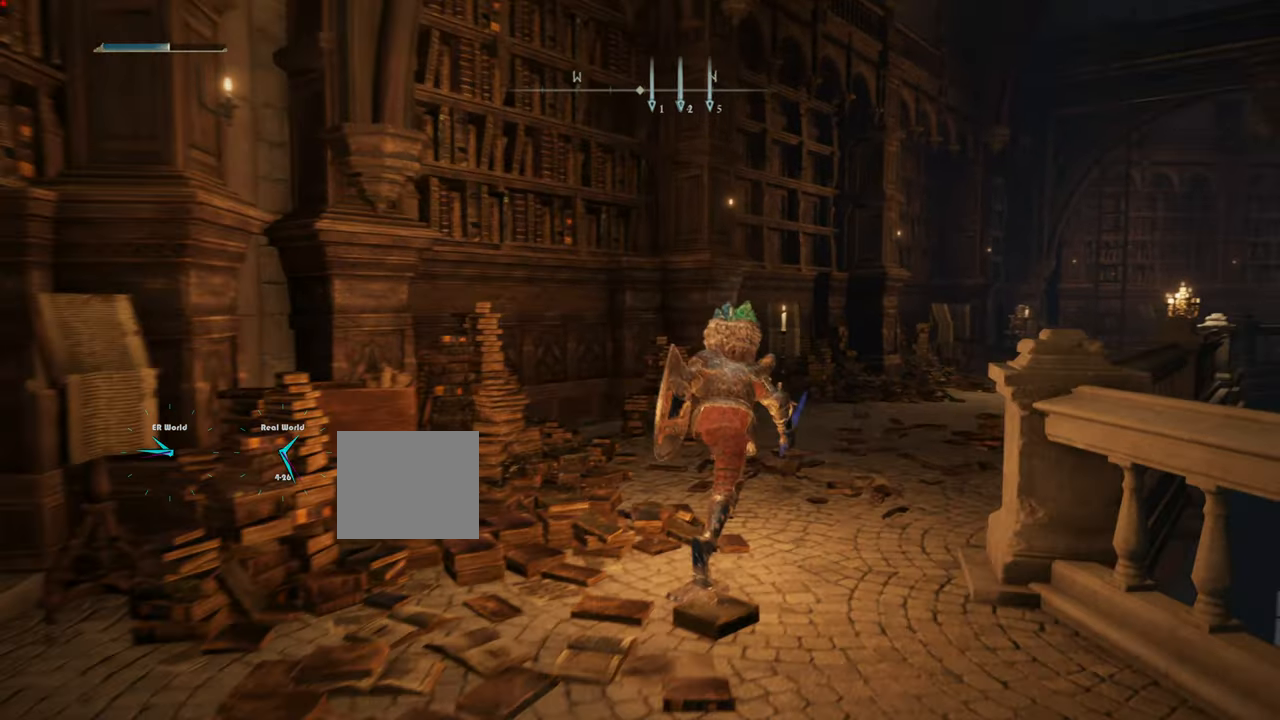
{"buttons": ["CIRCLE"], "left_stick": "up-right", "right_stick": "center", "events": []}
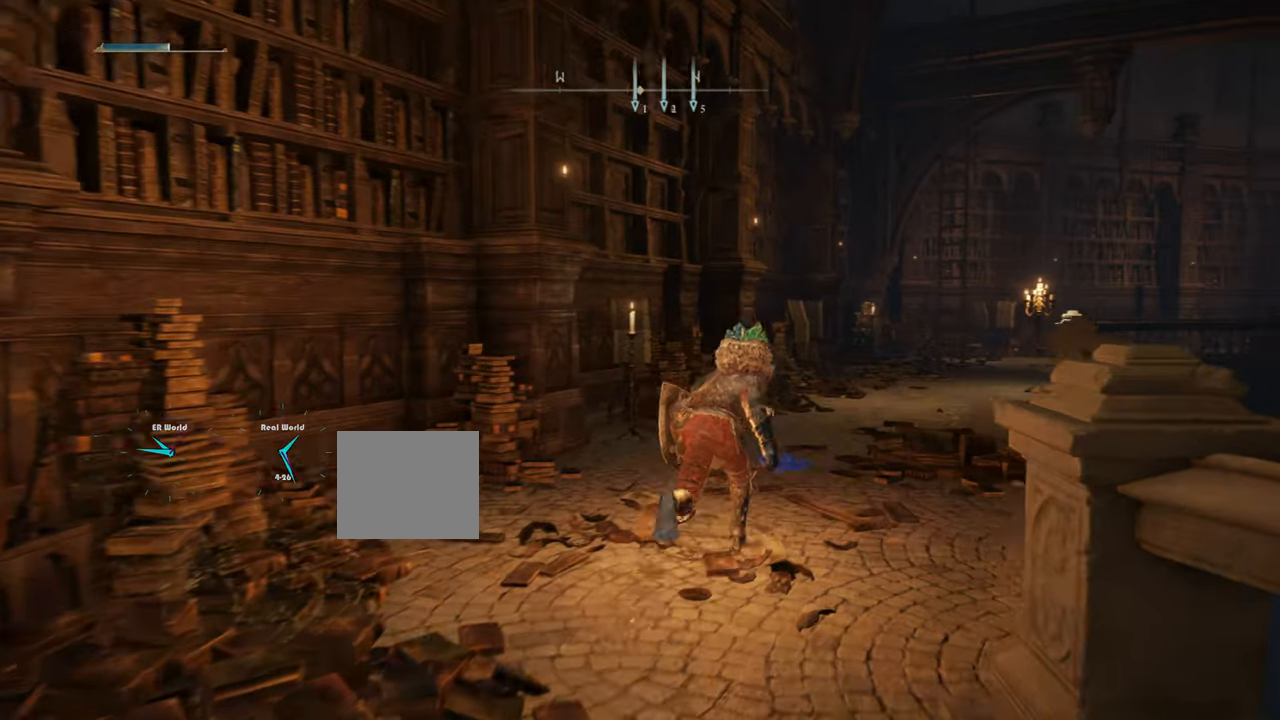
{"buttons": ["CIRCLE"], "left_stick": "up", "right_stick": "center", "events": [[117, "left_stick", "up"]]}
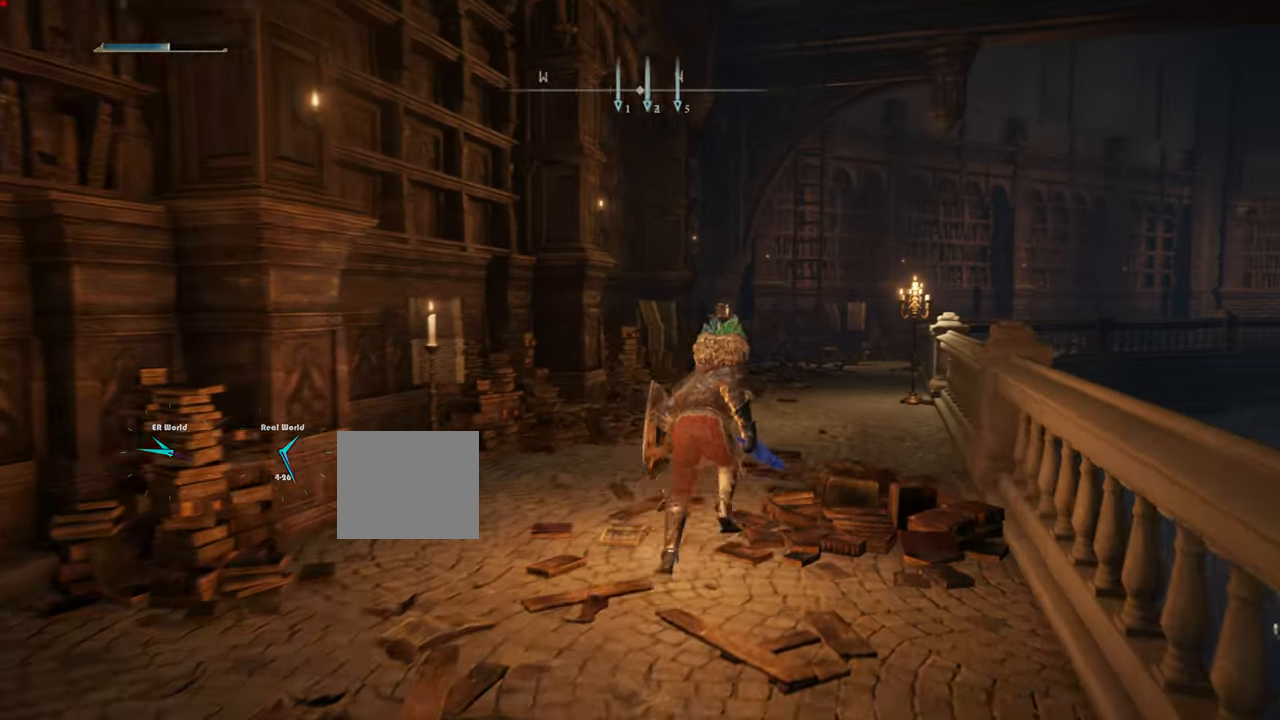
{"buttons": ["CIRCLE"], "left_stick": "up", "right_stick": "center", "events": []}
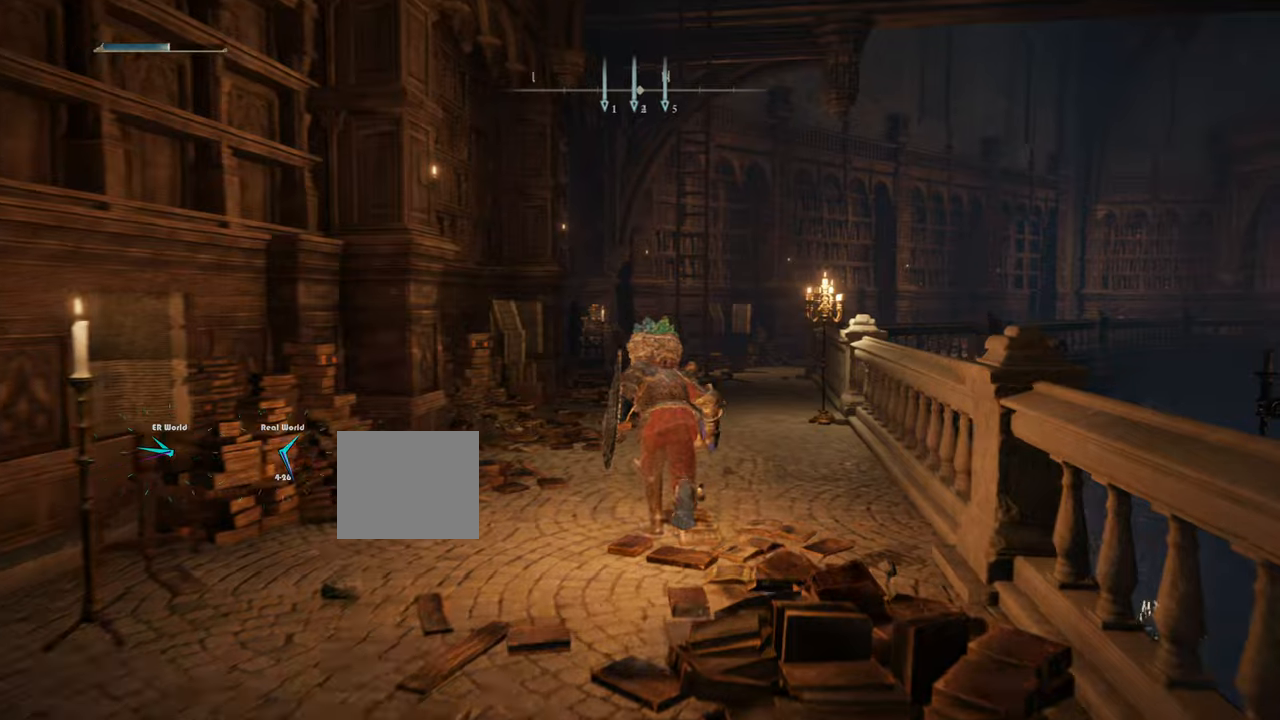
{"buttons": ["CIRCLE"], "left_stick": "up", "right_stick": "center", "events": []}
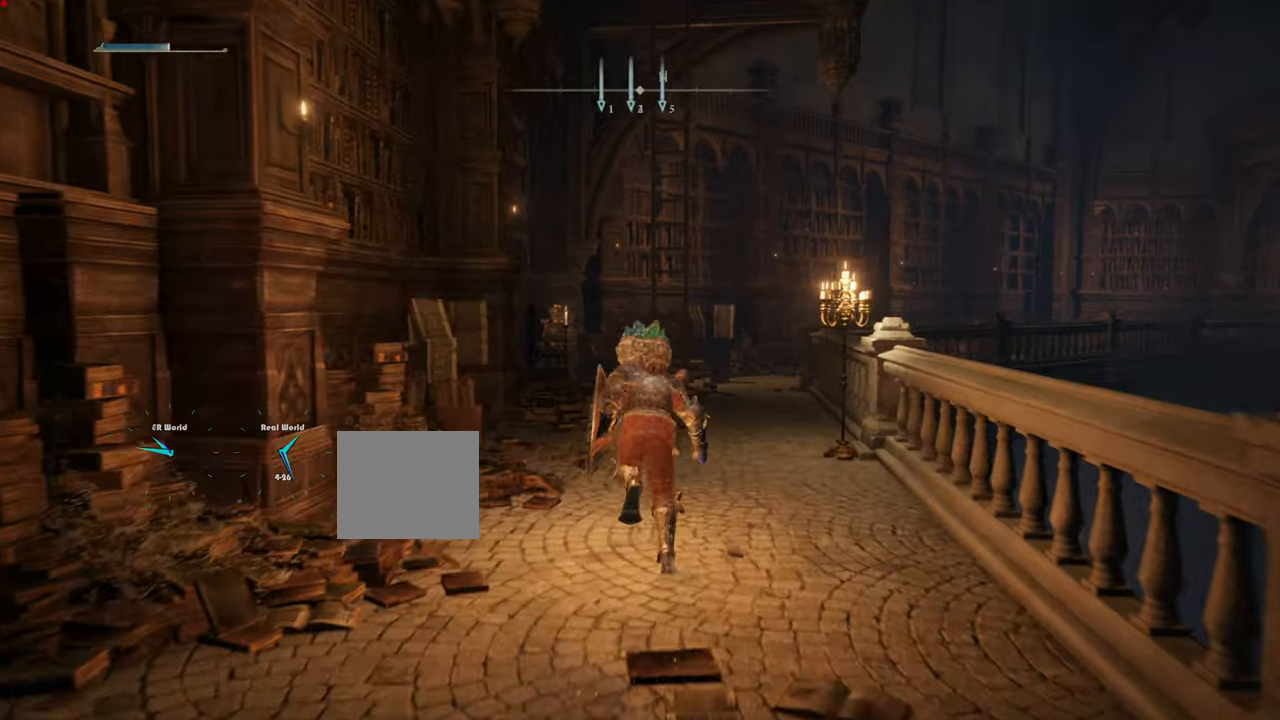
{"buttons": ["CIRCLE"], "left_stick": "up", "right_stick": "center", "events": []}
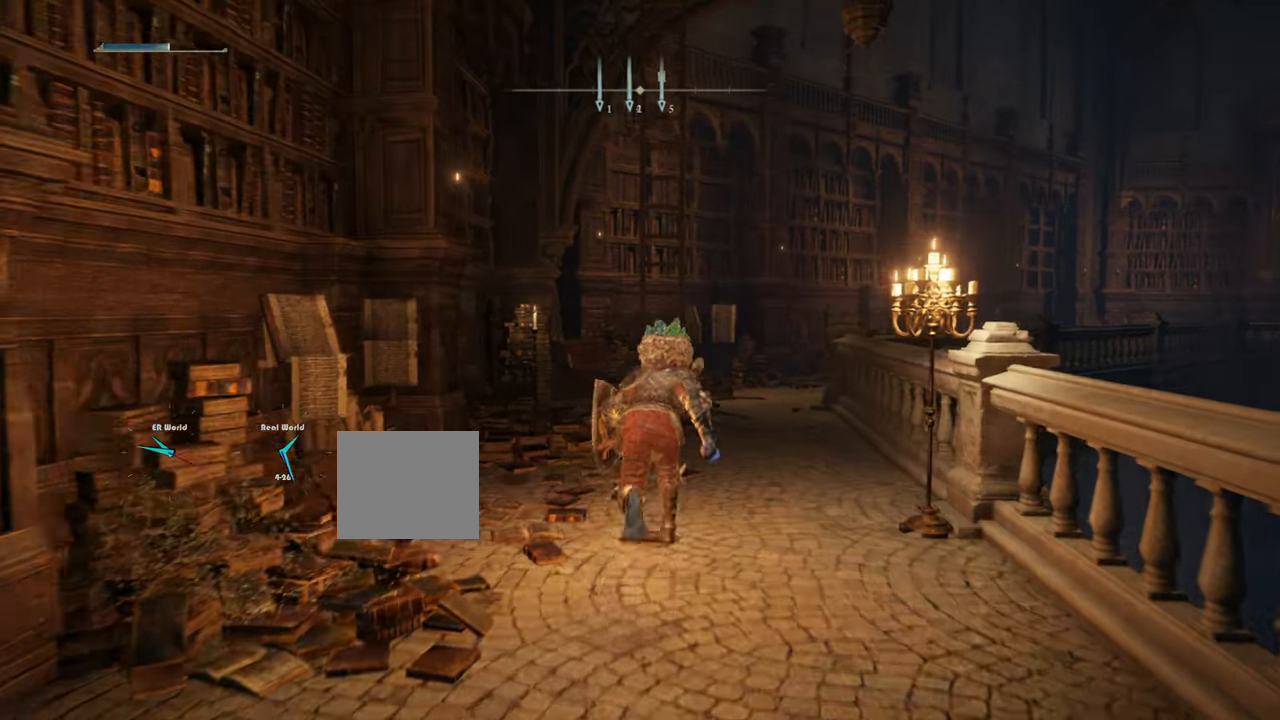
{"buttons": ["CIRCLE"], "left_stick": "up", "right_stick": "center", "events": []}
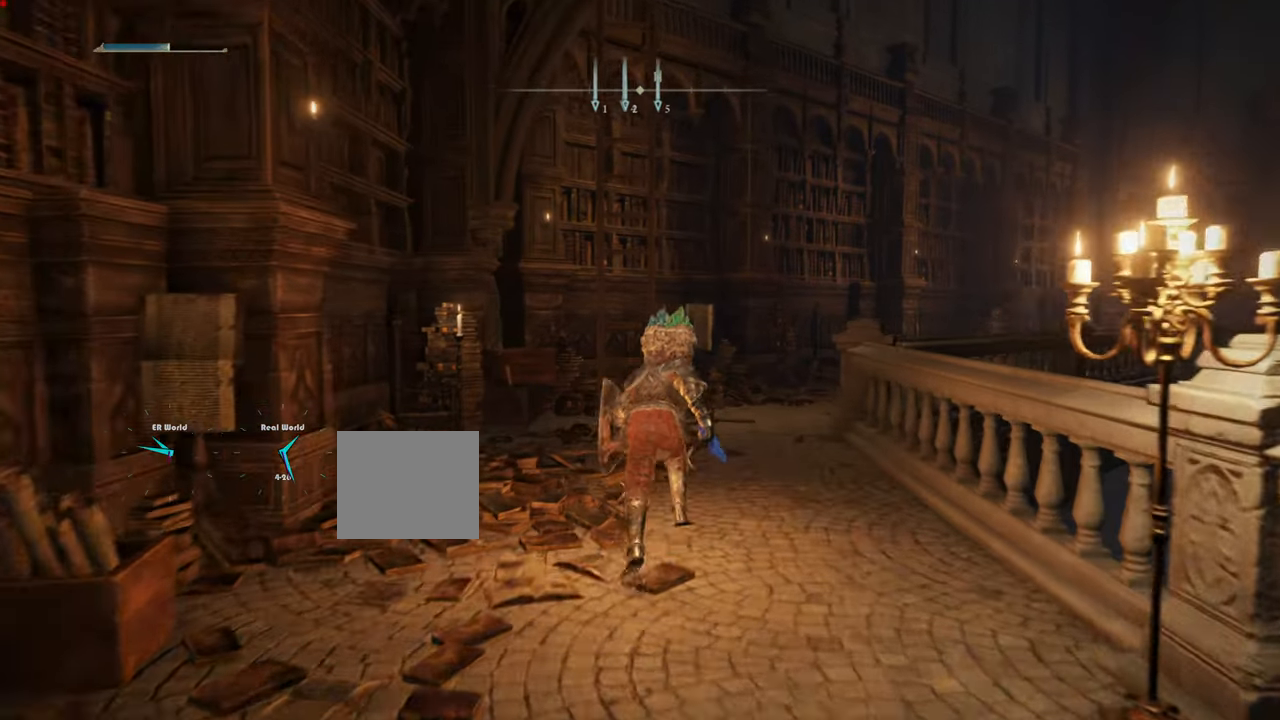
{"buttons": ["CIRCLE"], "left_stick": "up", "right_stick": "center", "events": []}
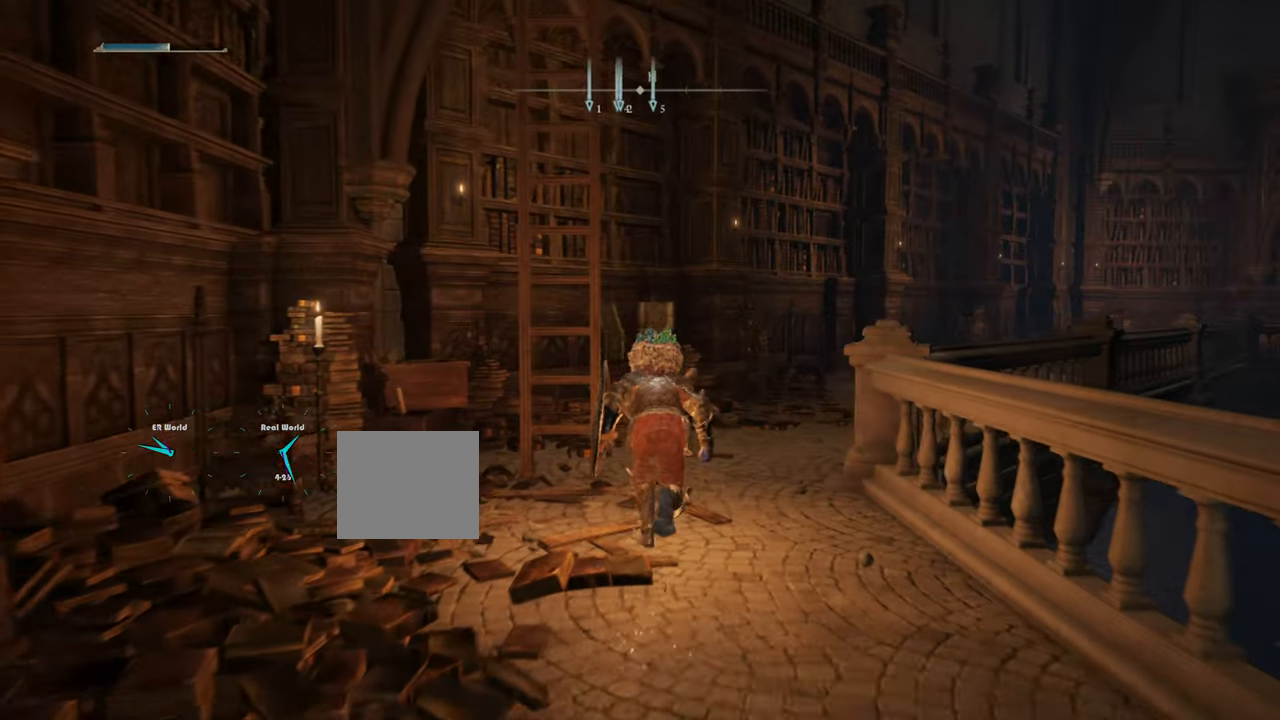
{"buttons": [], "left_stick": "up", "right_stick": "center", "events": [[384, "CIRCLE", "up"]]}